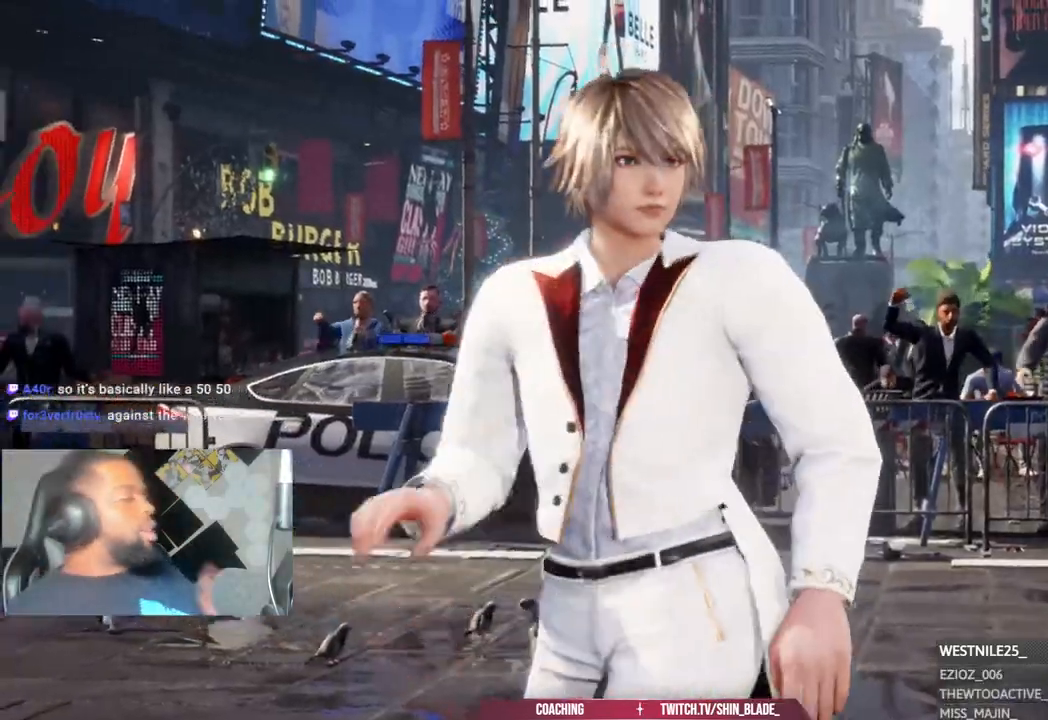
Gameplay with a controller (PlayStation layout); each line is a JSON object with the inputs held at the frame after it (dt_ms = milliseconds from this image to that frame). "events" lists button and stick changes between this image and that frame as [ms after this image, input, new state], when the widget could be followed in between. Not read: left_stick.
{"dt_ms": 500, "buttons": [], "right_stick": "center", "events": [[17, "CROSS", "down"], [167, "CROSS", "up"], [267, "CROSS", "down"], [417, "CROSS", "up"]]}
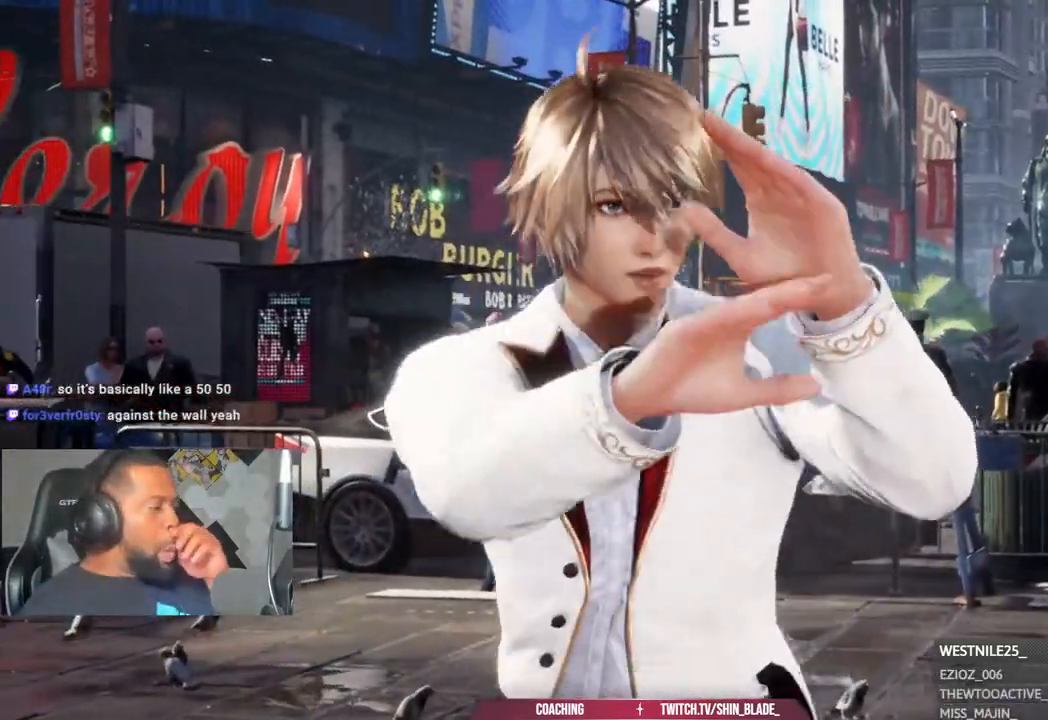
{"dt_ms": 500, "buttons": [], "right_stick": "center", "events": [[33, "CROSS", "down"], [183, "CROSS", "up"], [283, "CROSS", "down"], [433, "CROSS", "up"]]}
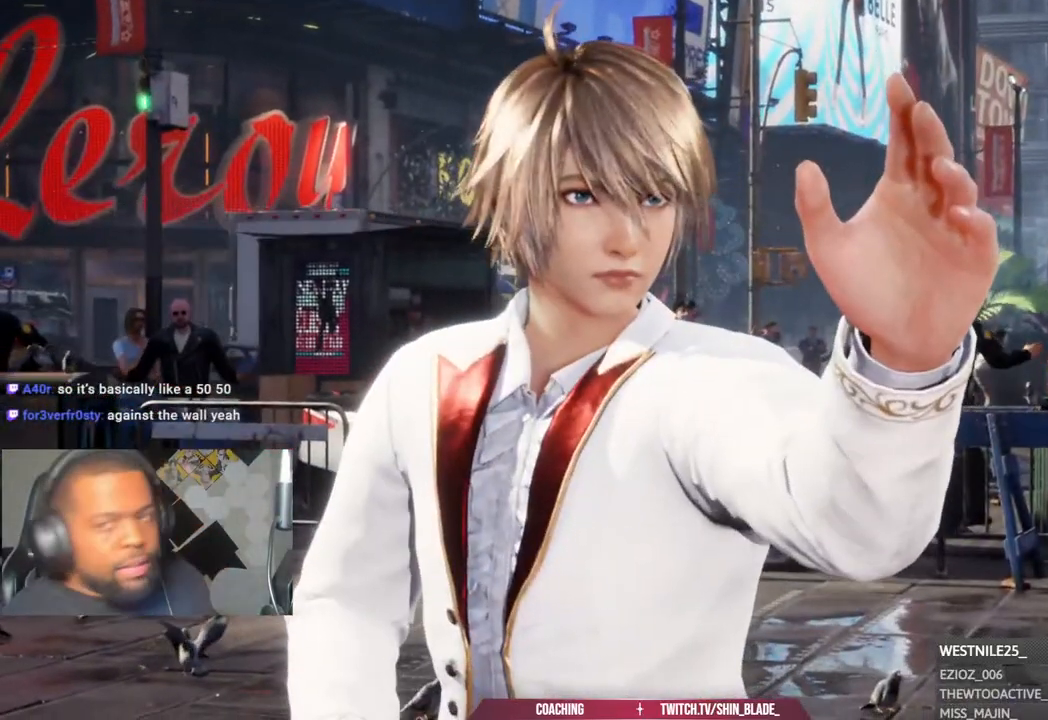
{"dt_ms": 500, "buttons": ["CROSS"], "right_stick": "center", "events": [[17, "CROSS", "down"], [200, "CROSS", "up"], [283, "CROSS", "down"]]}
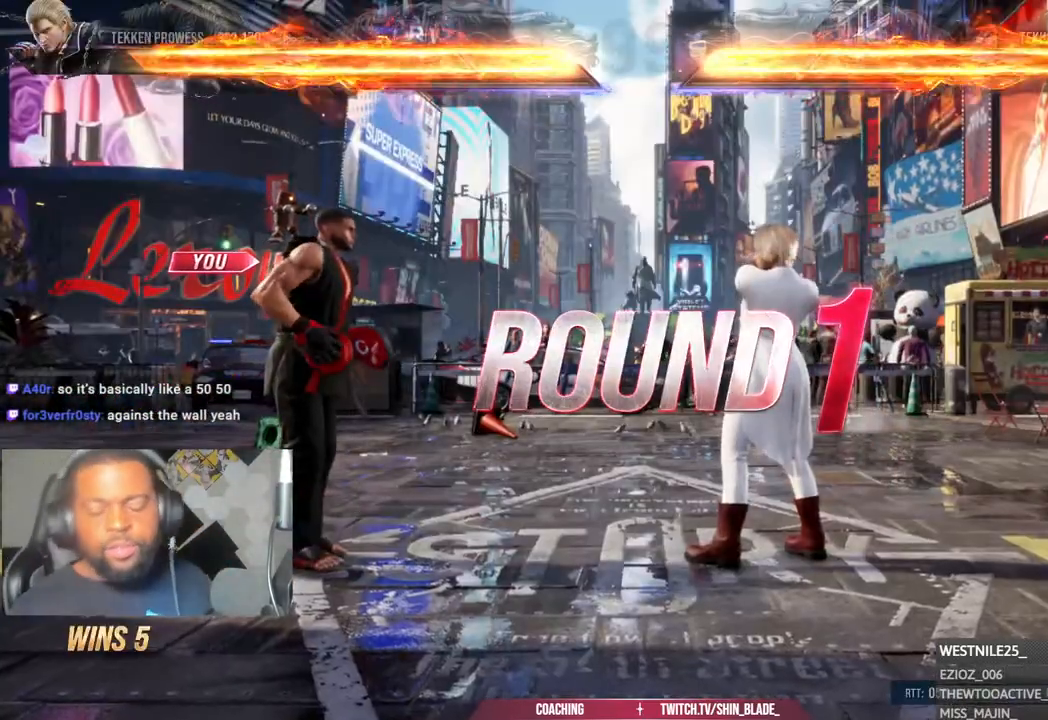
{"dt_ms": 500, "buttons": [], "right_stick": "center", "events": [[267, "CROSS", "up"]]}
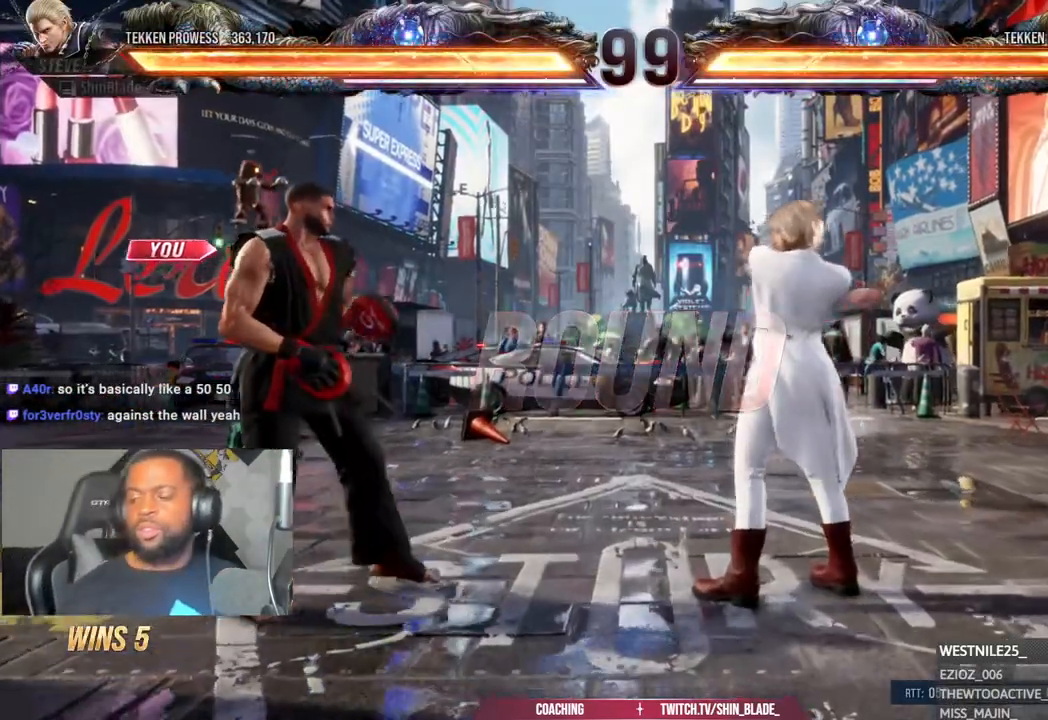
{"dt_ms": 500, "buttons": [], "right_stick": "center", "events": []}
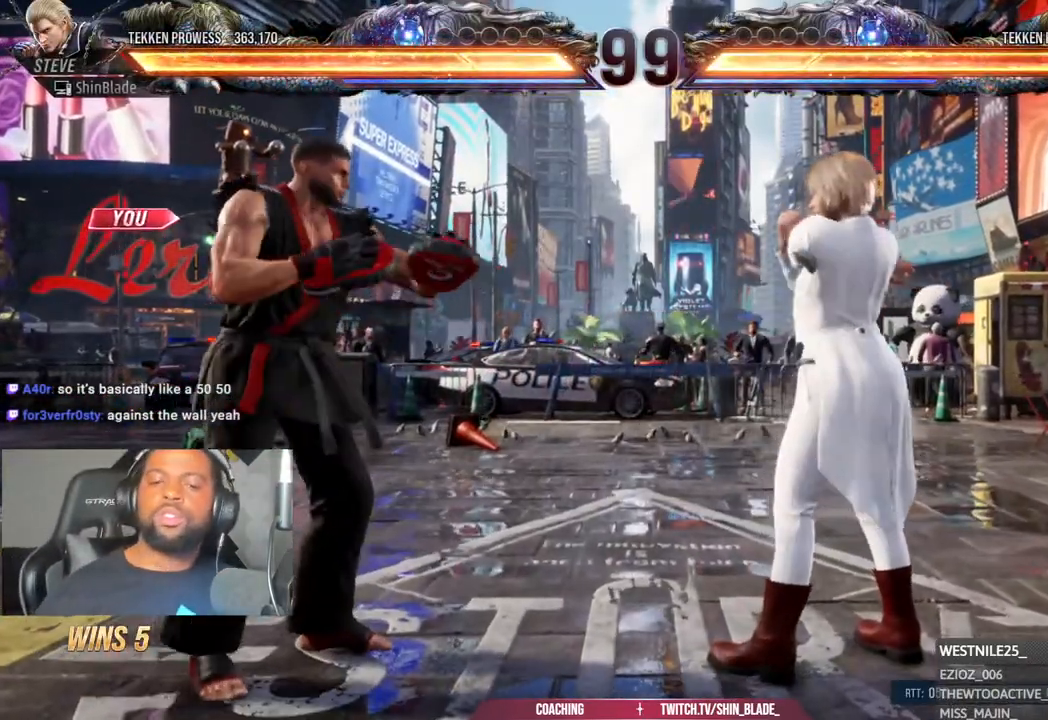
{"dt_ms": 500, "buttons": [], "right_stick": "center", "events": []}
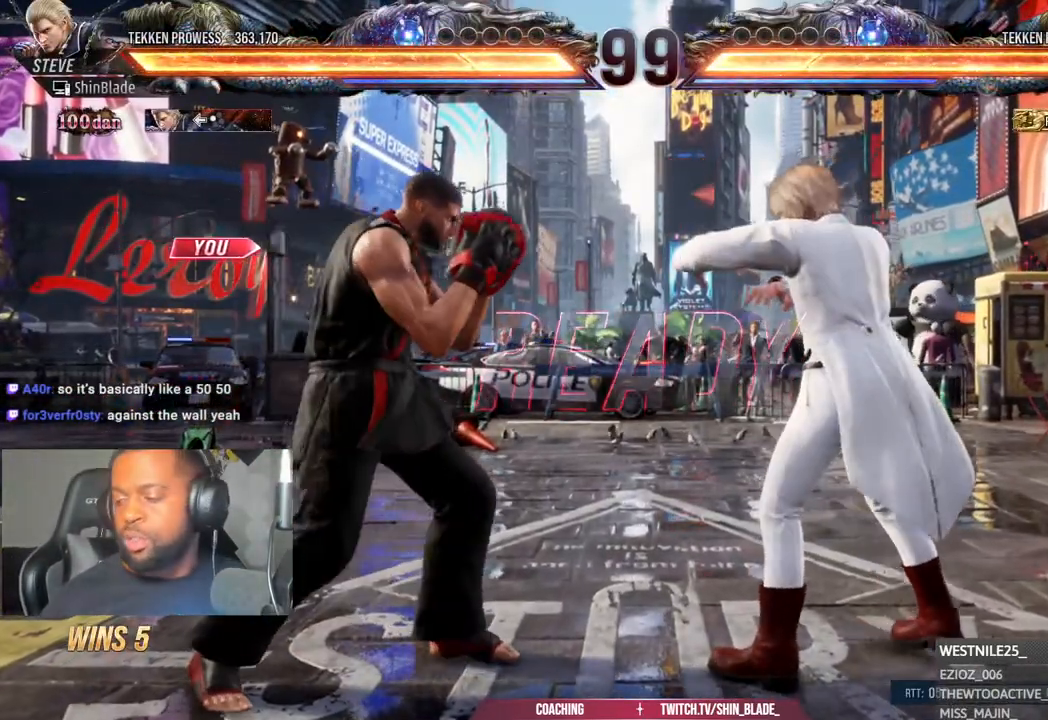
{"dt_ms": 500, "buttons": [], "right_stick": "center", "events": []}
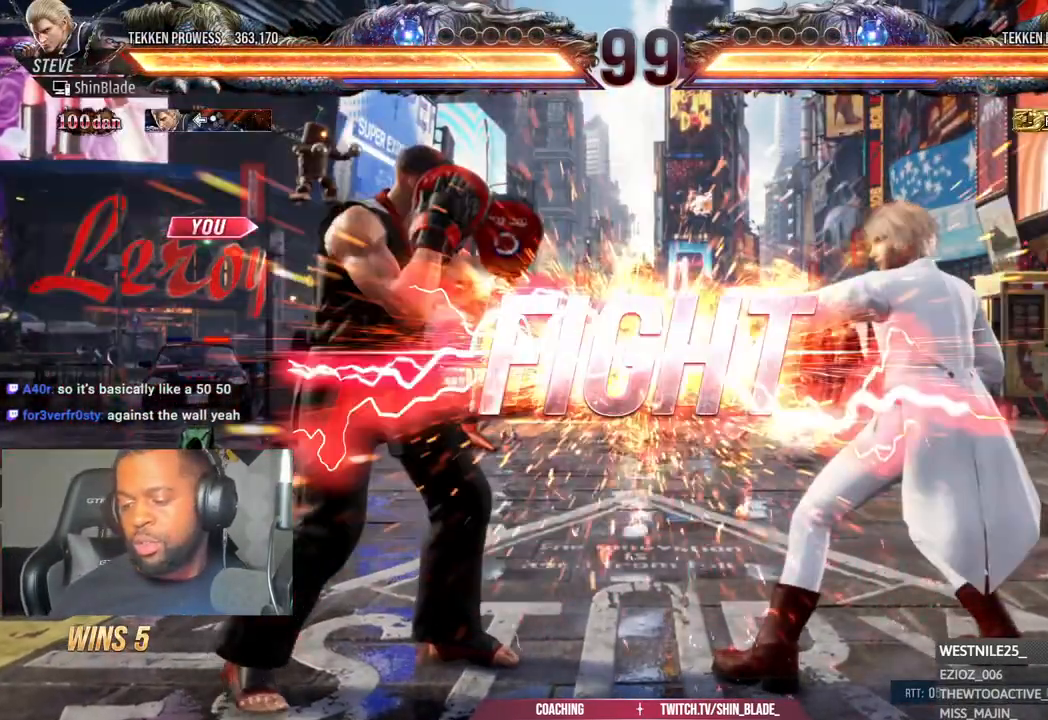
{"dt_ms": 500, "buttons": [], "right_stick": "center", "events": []}
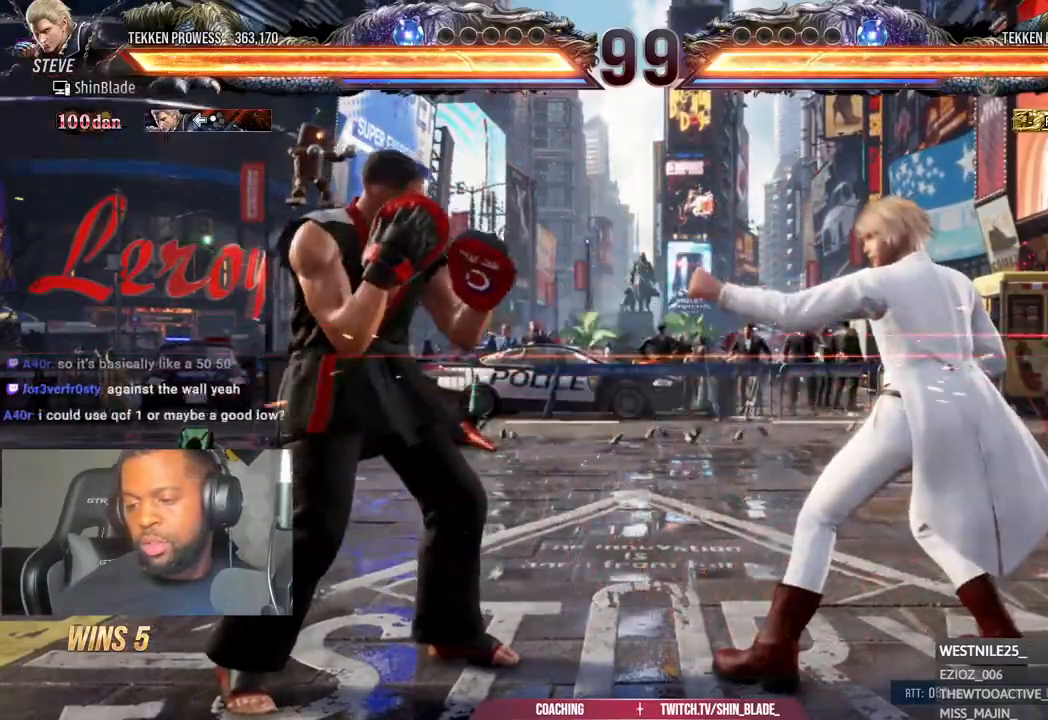
{"dt_ms": 500, "buttons": ["DPAD_LEFT"], "right_stick": "center", "events": [[33, "DPAD_LEFT", "down"]]}
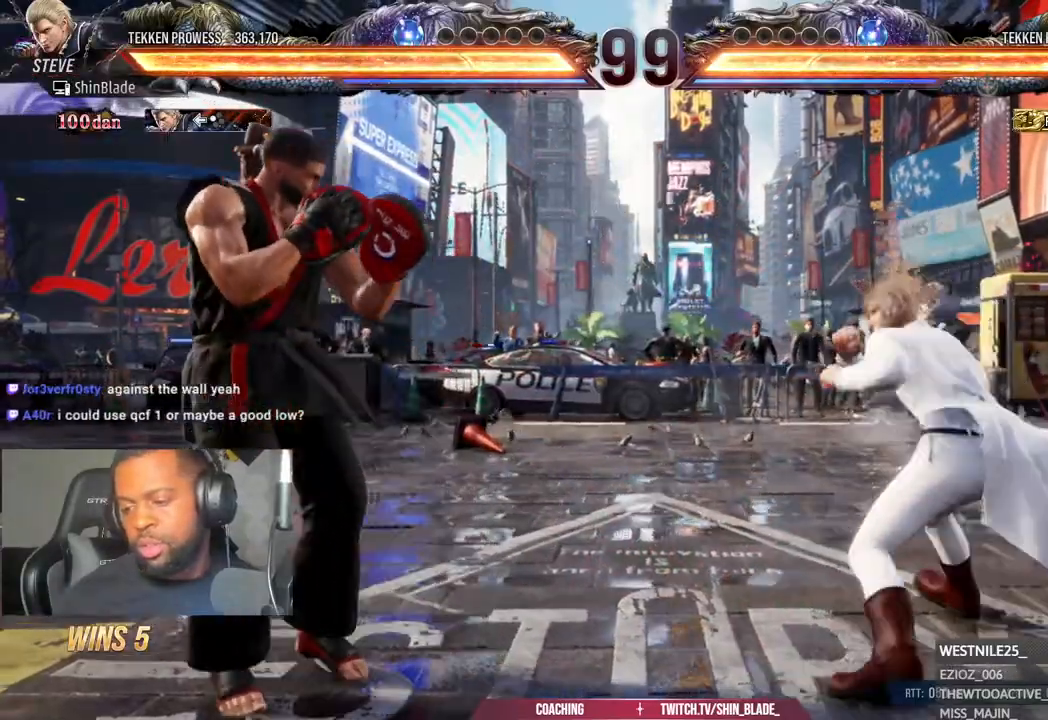
{"dt_ms": 500, "buttons": ["DPAD_LEFT"], "right_stick": "center", "events": []}
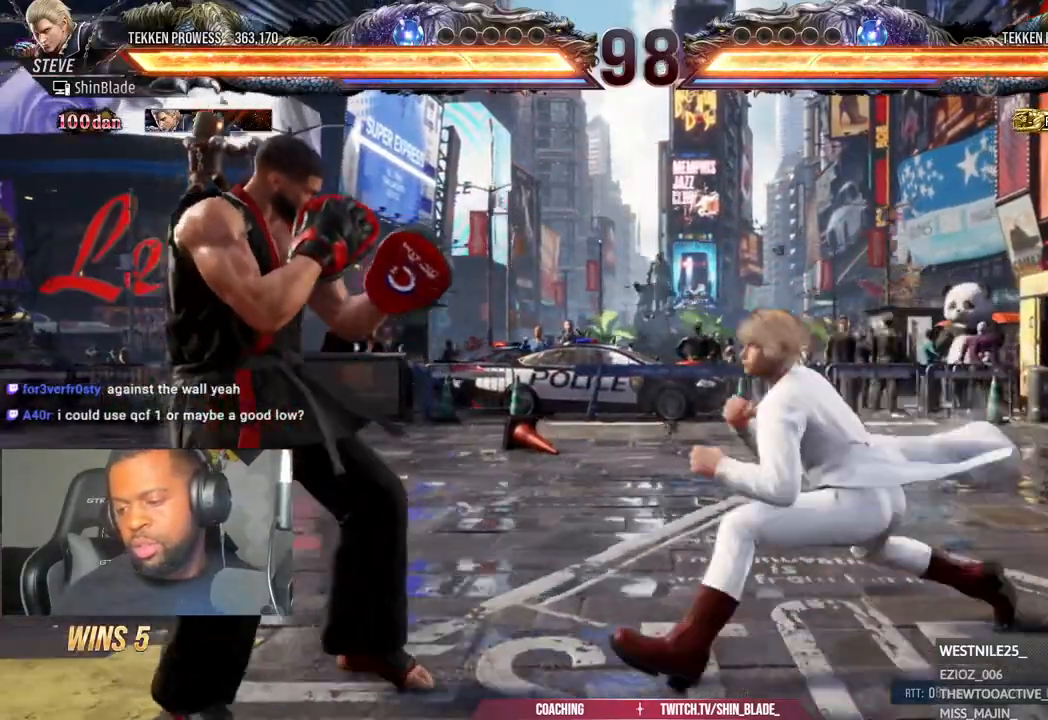
{"dt_ms": 500, "buttons": ["DPAD_LEFT"], "right_stick": "center", "events": [[17, "DPAD_DOWN", "down"], [67, "DPAD_DOWN", "up"], [117, "DPAD_LEFT", "up"], [217, "DPAD_LEFT", "down"], [333, "DPAD_DOWN", "down"], [400, "DPAD_DOWN", "up"]]}
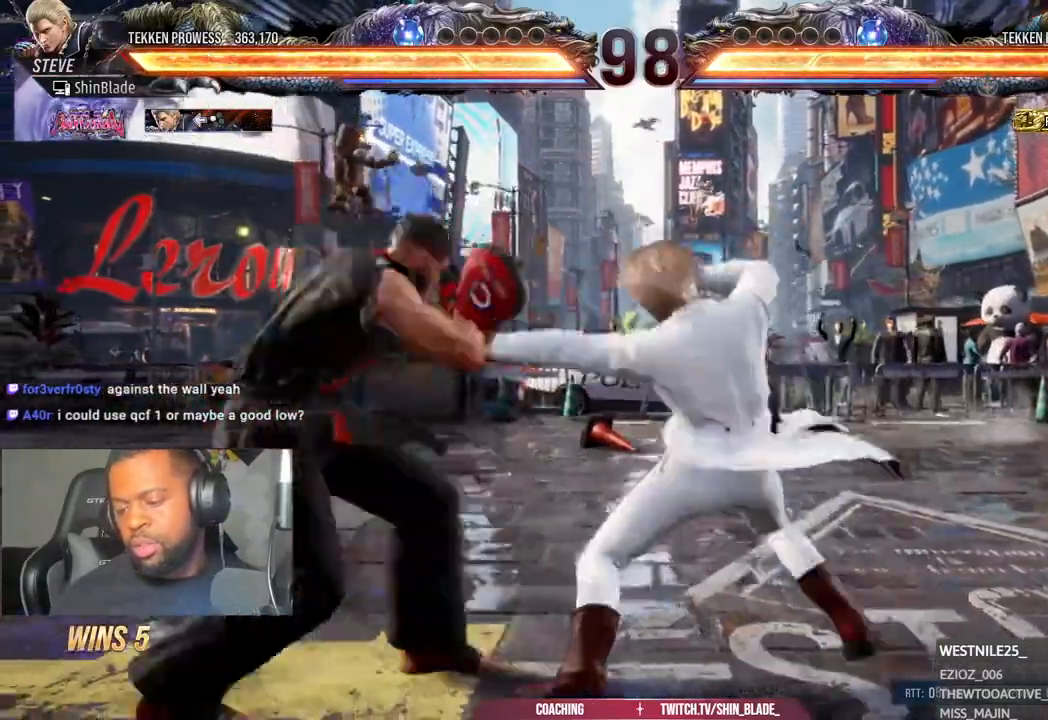
{"dt_ms": 500, "buttons": [], "right_stick": "center", "events": [[83, "DPAD_DOWN", "down"], [183, "DPAD_DOWN", "up"], [383, "DPAD_DOWN", "down"], [433, "DPAD_DOWN", "up"], [467, "DPAD_LEFT", "up"]]}
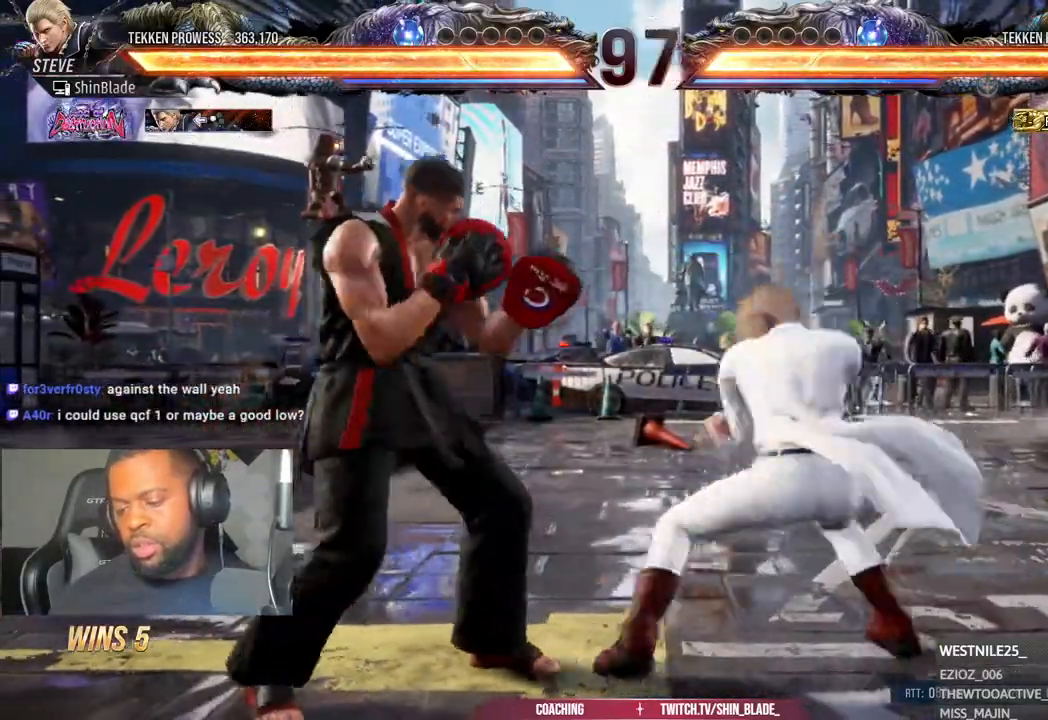
{"dt_ms": 500, "buttons": ["DPAD_LEFT"], "right_stick": "center", "events": [[50, "DPAD_LEFT", "down"], [117, "DPAD_DOWN", "down"], [183, "DPAD_DOWN", "up"], [183, "DPAD_LEFT", "up"], [233, "DPAD_LEFT", "down"], [400, "DPAD_DOWN", "down"], [467, "DPAD_DOWN", "up"]]}
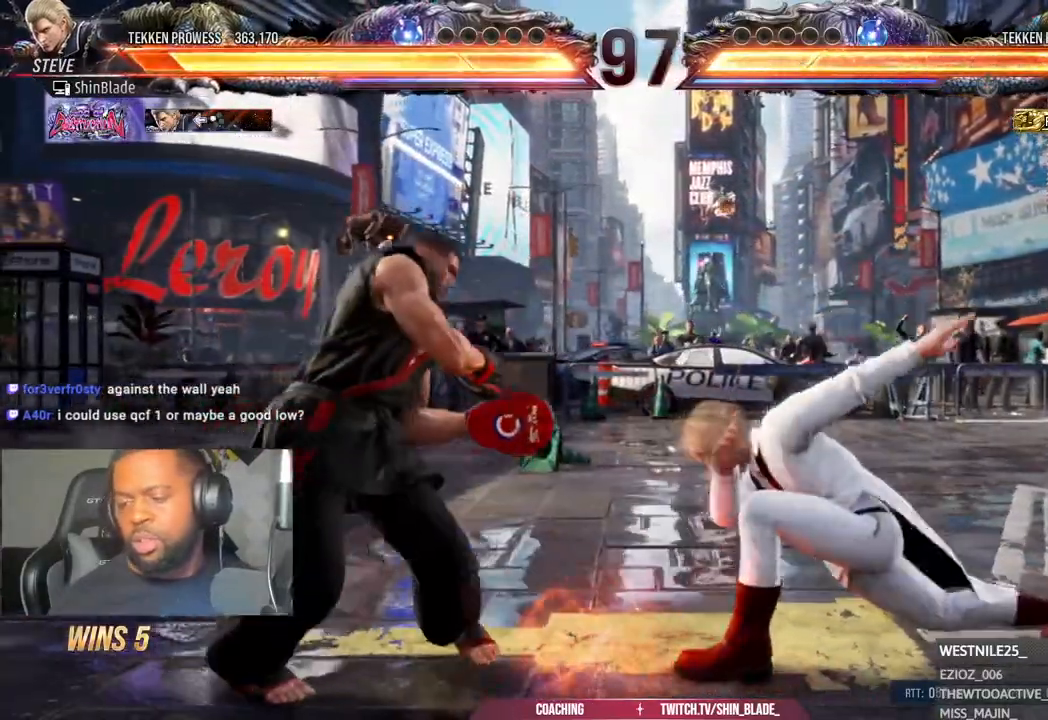
{"dt_ms": 500, "buttons": ["DPAD_DOWN", "DPAD_LEFT"], "right_stick": "center", "events": [[50, "DPAD_LEFT", "up"], [117, "DPAD_LEFT", "down"], [500, "DPAD_DOWN", "down"]]}
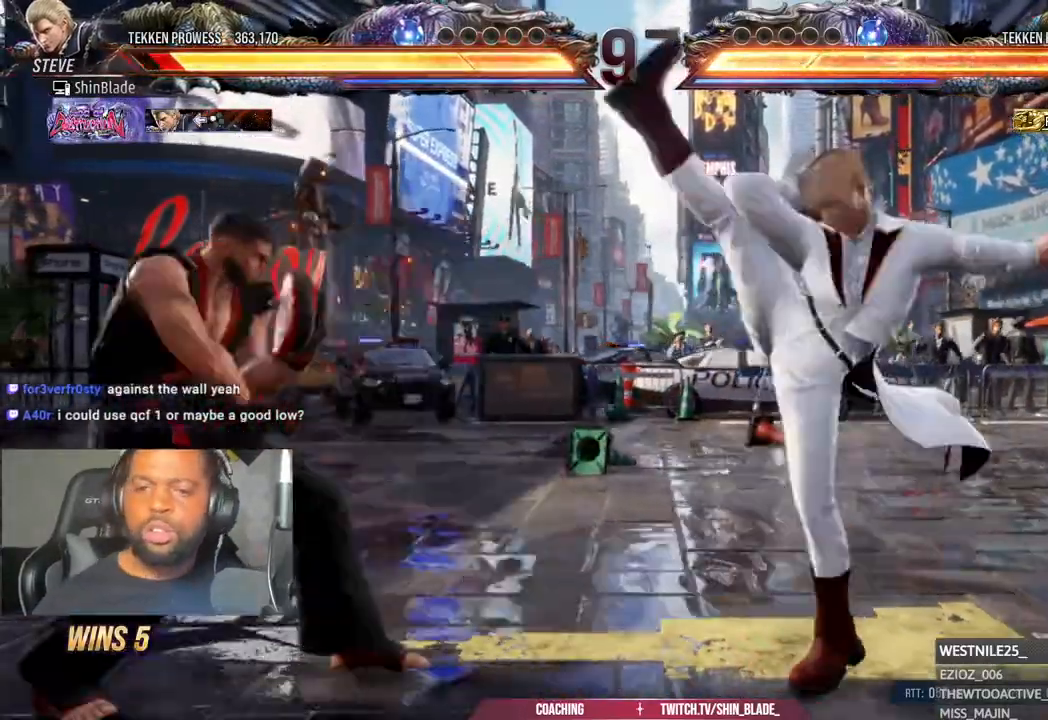
{"dt_ms": 500, "buttons": [], "right_stick": "center", "events": [[67, "DPAD_DOWN", "up"], [133, "DPAD_LEFT", "up"], [200, "DPAD_LEFT", "down"], [500, "DPAD_LEFT", "up"]]}
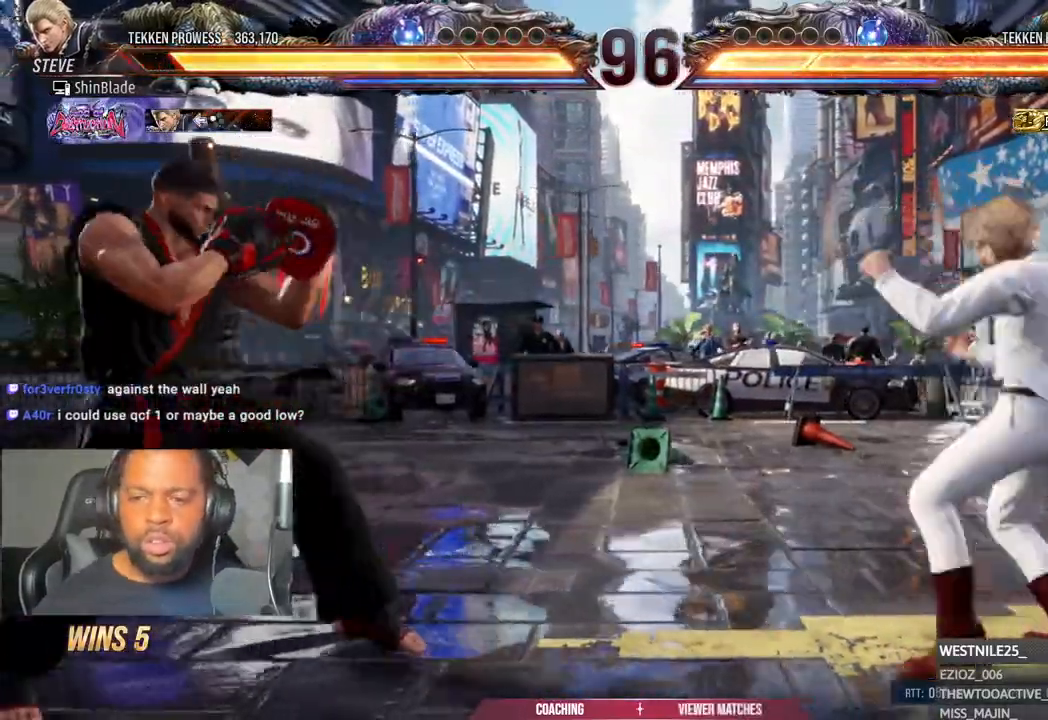
{"dt_ms": 500, "buttons": ["TRIANGLE", "DPAD_RIGHT"], "right_stick": "center"}
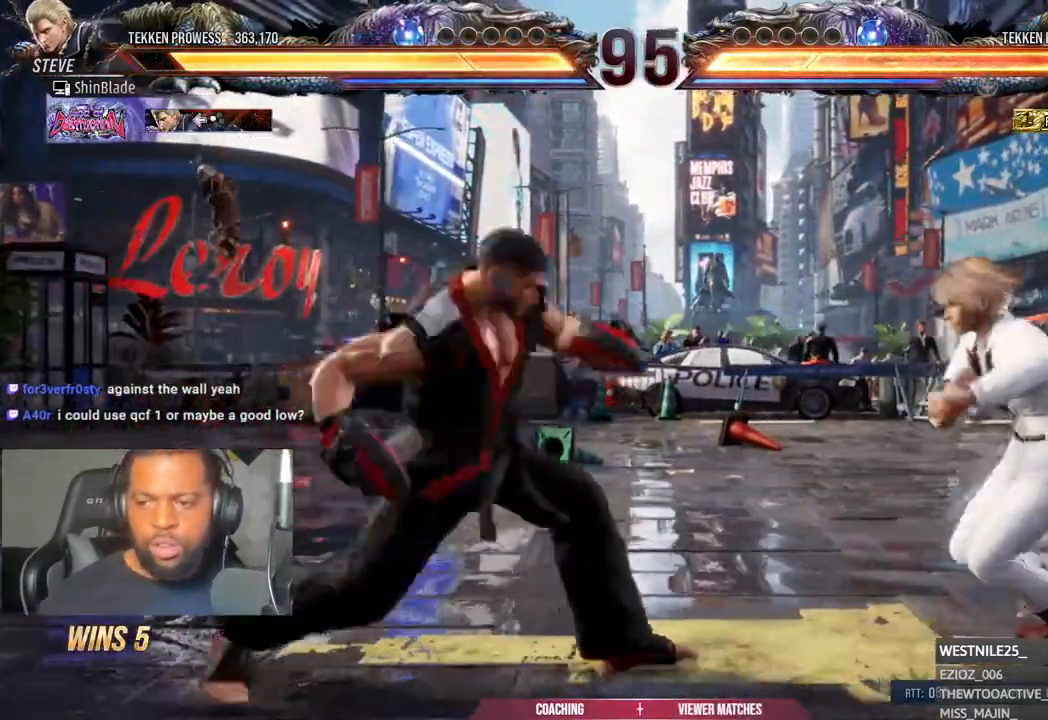
{"dt_ms": 500, "buttons": ["SQUARE", "DPAD_LEFT"], "right_stick": "center", "events": [[50, "SQUARE", "down"], [50, "TRIANGLE", "up"], [133, "TRIANGLE", "down"], [183, "SQUARE", "up"], [200, "DPAD_RIGHT", "up"], [283, "TRIANGLE", "up"], [350, "DPAD_LEFT", "down"], [433, "SQUARE", "down"]]}
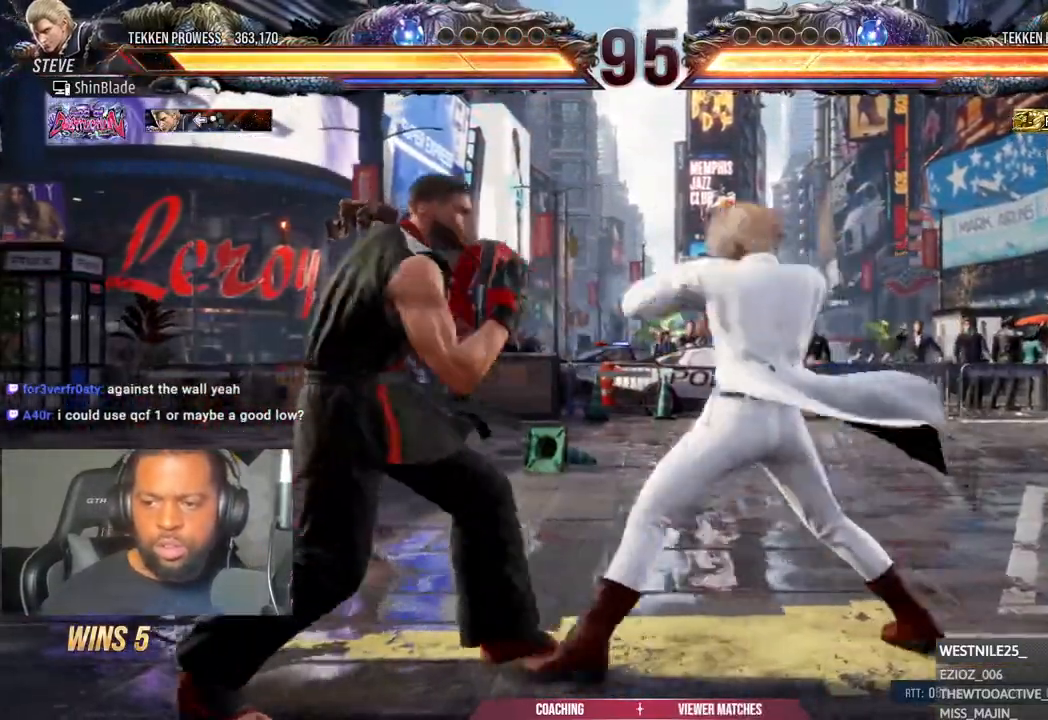
{"dt_ms": 500, "buttons": ["DPAD_LEFT"], "right_stick": "center", "events": [[300, "SQUARE", "up"]]}
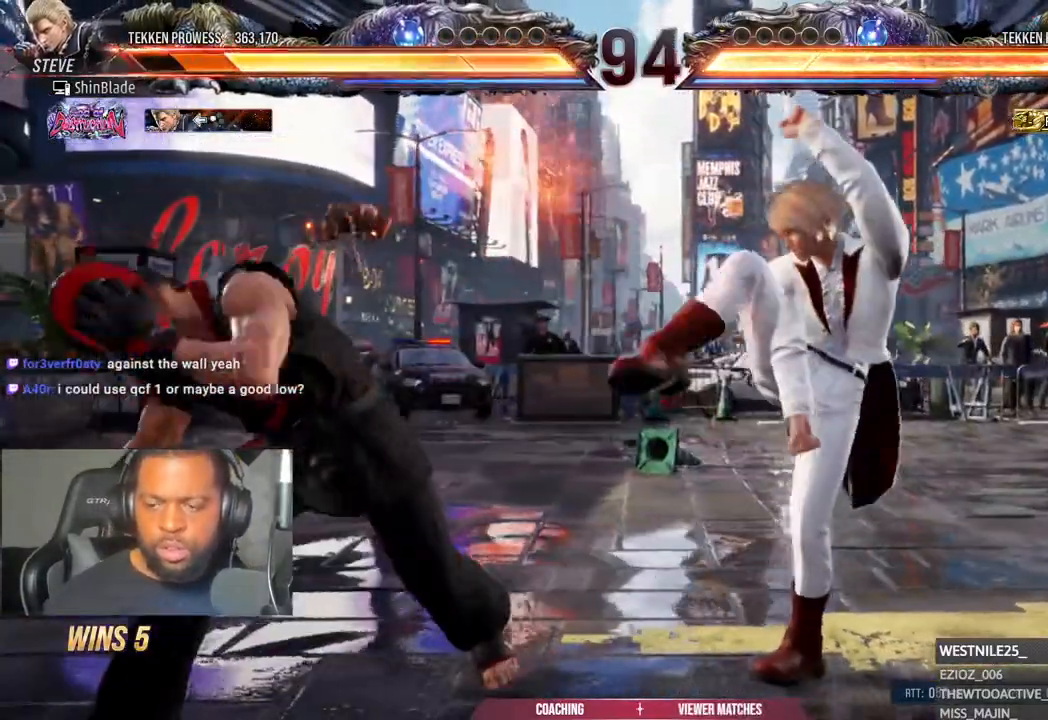
{"dt_ms": 1000, "buttons": ["DPAD_LEFT"], "right_stick": "center"}
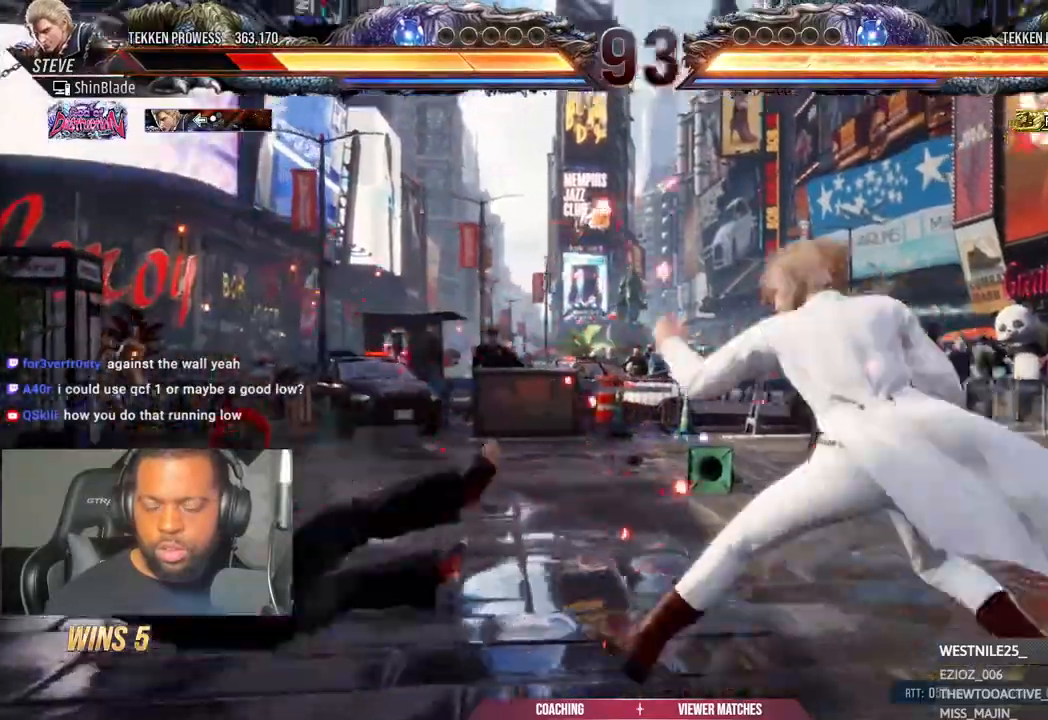
{"dt_ms": 500, "buttons": ["DPAD_LEFT"], "right_stick": "center", "events": [[333, "DPAD_LEFT", "up"], [483, "DPAD_LEFT", "down"]]}
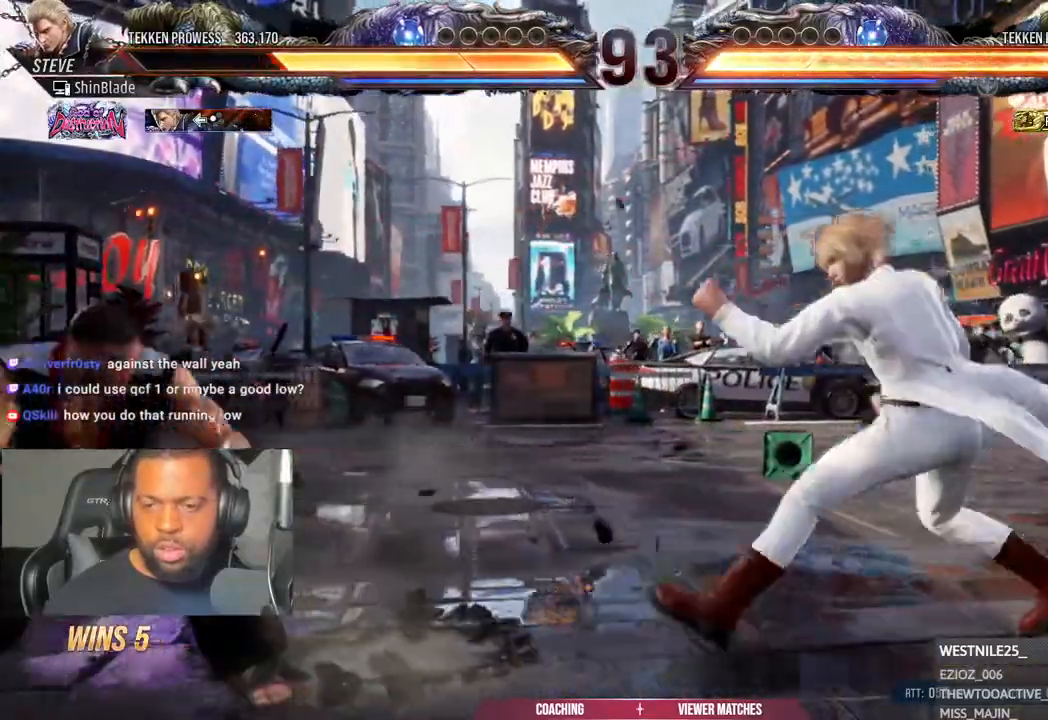
{"dt_ms": 1000, "buttons": [], "right_stick": "center"}